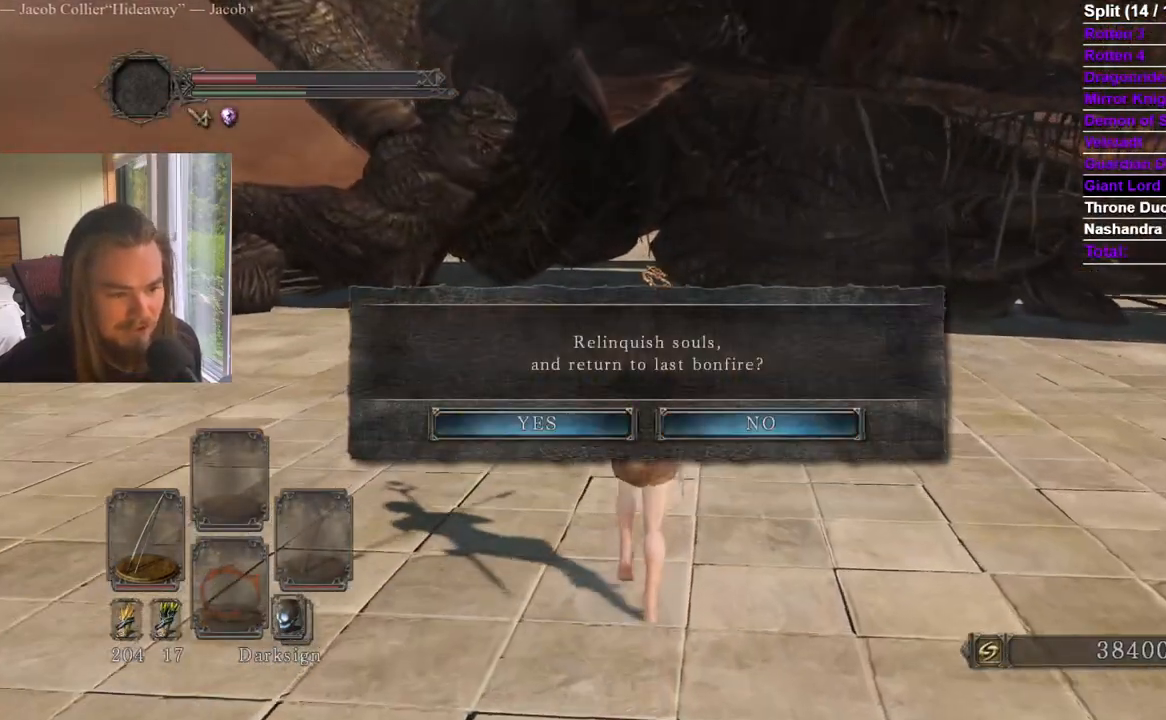
Gameplay with a controller (Xbox layout); each line is a JSON object with the inputs held at the frame after it. "events" lists button and stick changes between this image and that frame as [ms after this image, input, new state], when the widget could be followed in between. Not read: X.
{"buttons": [], "left_stick": "center", "right_stick": "left", "events": [[100, "A", "up"], [100, "B", "down"], [150, "A", "down"], [234, "A", "up"], [234, "B", "up"], [284, "A", "down"], [367, "A", "up"], [417, "A", "down"], [467, "left_stick", "center"], [501, "A", "up"], [501, "right_stick", "left"]]}
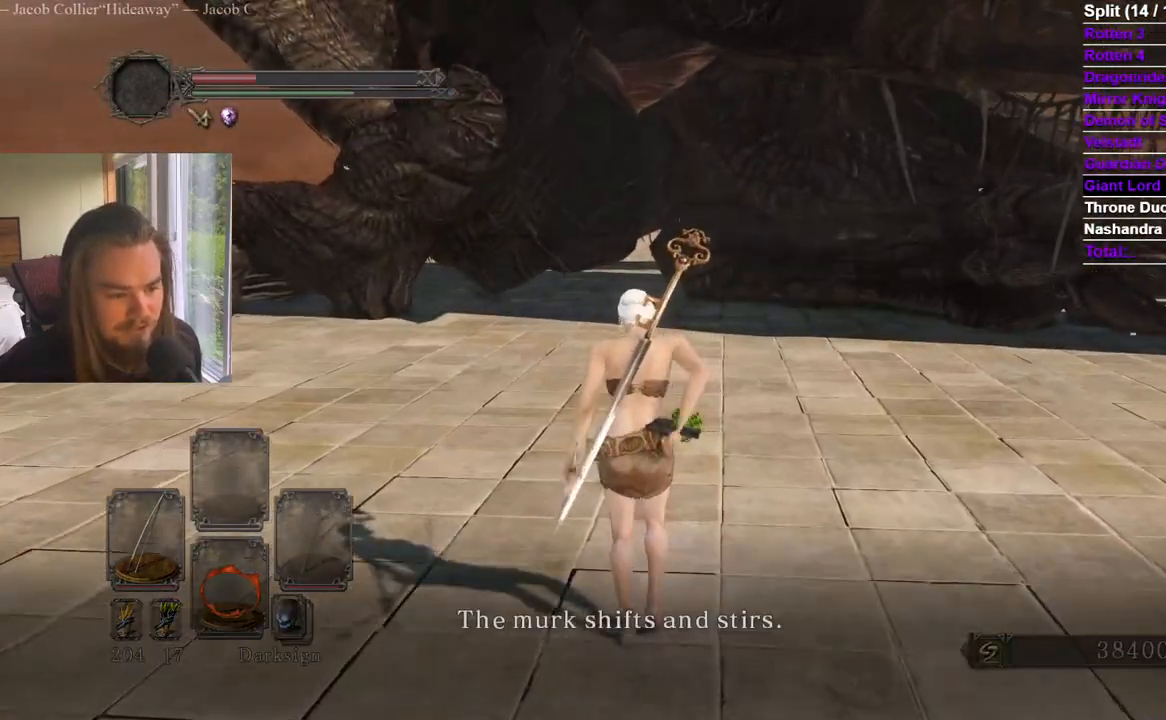
{"buttons": ["A"], "left_stick": "center", "right_stick": "center", "events": [[50, "A", "down"], [150, "A", "up"], [200, "A", "down"], [400, "A", "up"], [450, "A", "down"], [500, "right_stick", "center"]]}
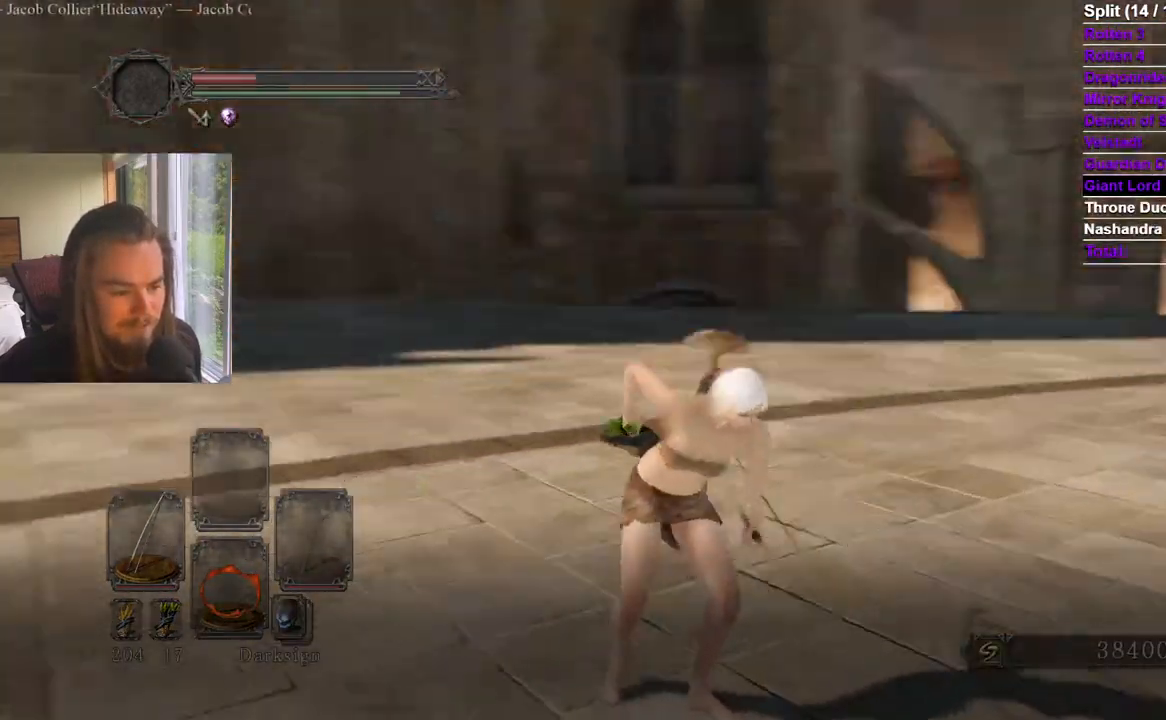
{"buttons": ["A"], "left_stick": "center", "right_stick": "center", "events": [[50, "A", "up"], [100, "A", "down"], [317, "A", "up"], [367, "A", "down"], [367, "right_stick", "left"], [501, "right_stick", "center"]]}
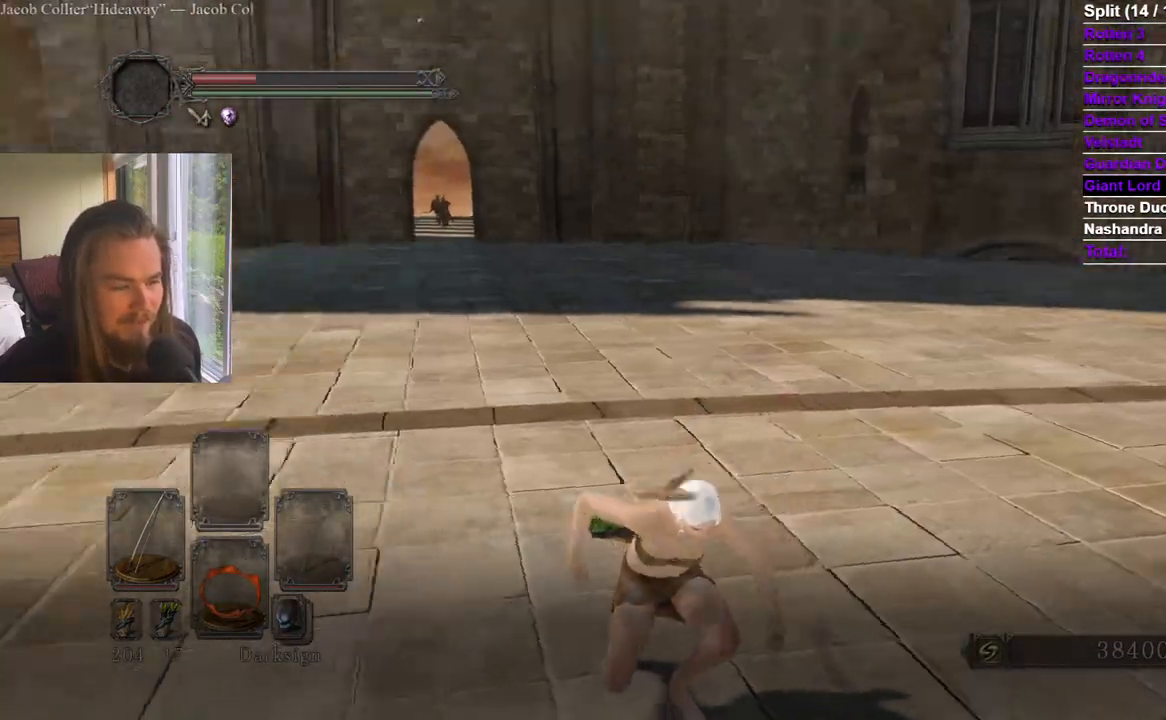
{"buttons": ["A"], "left_stick": "center", "right_stick": "center", "events": []}
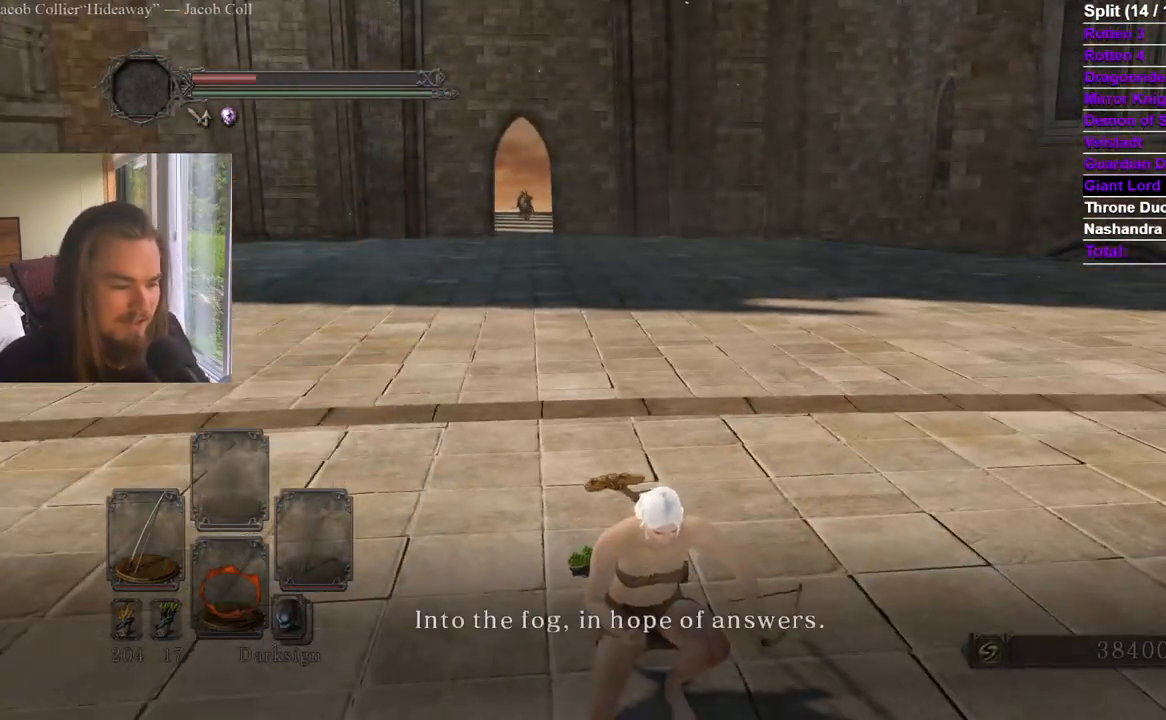
{"buttons": ["A"], "left_stick": "center", "right_stick": "center", "events": [[150, "A", "up"], [200, "A", "down"], [434, "A", "up"], [501, "A", "down"]]}